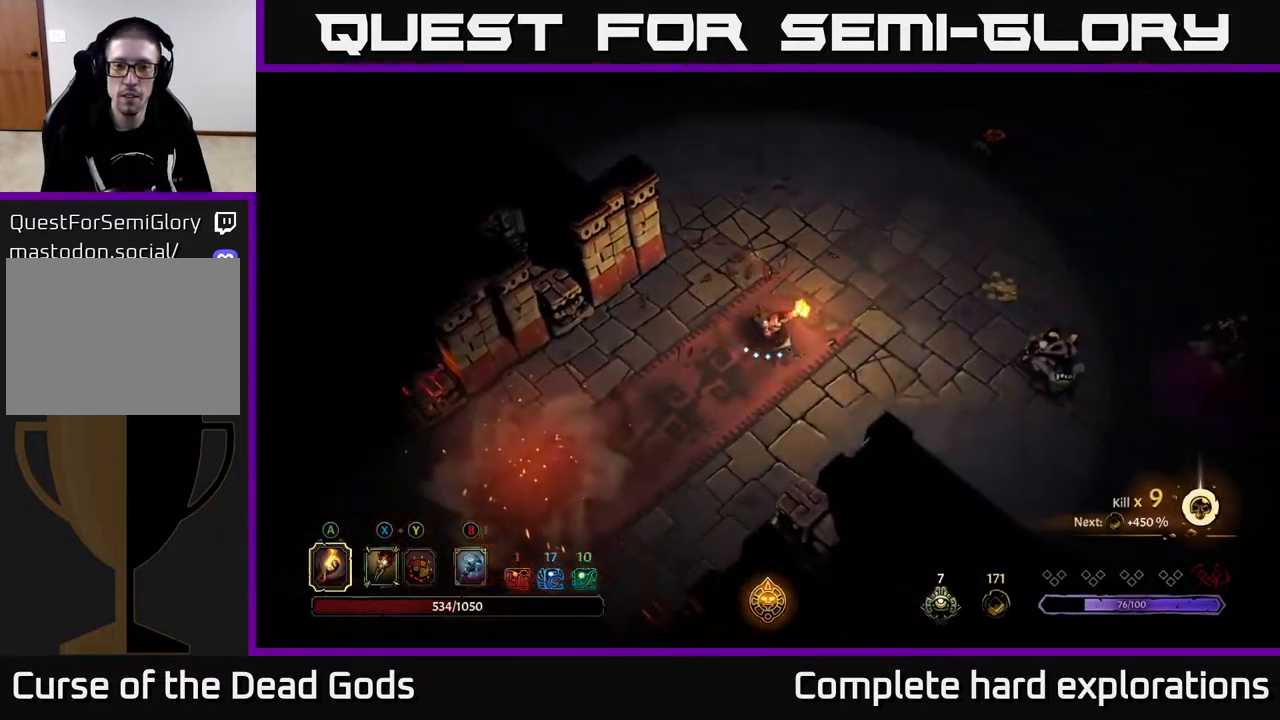
Gameplay with a controller (Xbox layout); each line is a JSON object with the inputs held at the frame after it. "events" lists button and stick changes between this image and that frame as [ms after this image, input, new state], when the widget could be followed in between.
{"buttons": ["Y"], "left_stick": "right", "right_stick": "center", "events": [[100, "Y", "down"], [117, "left_stick", "right"]]}
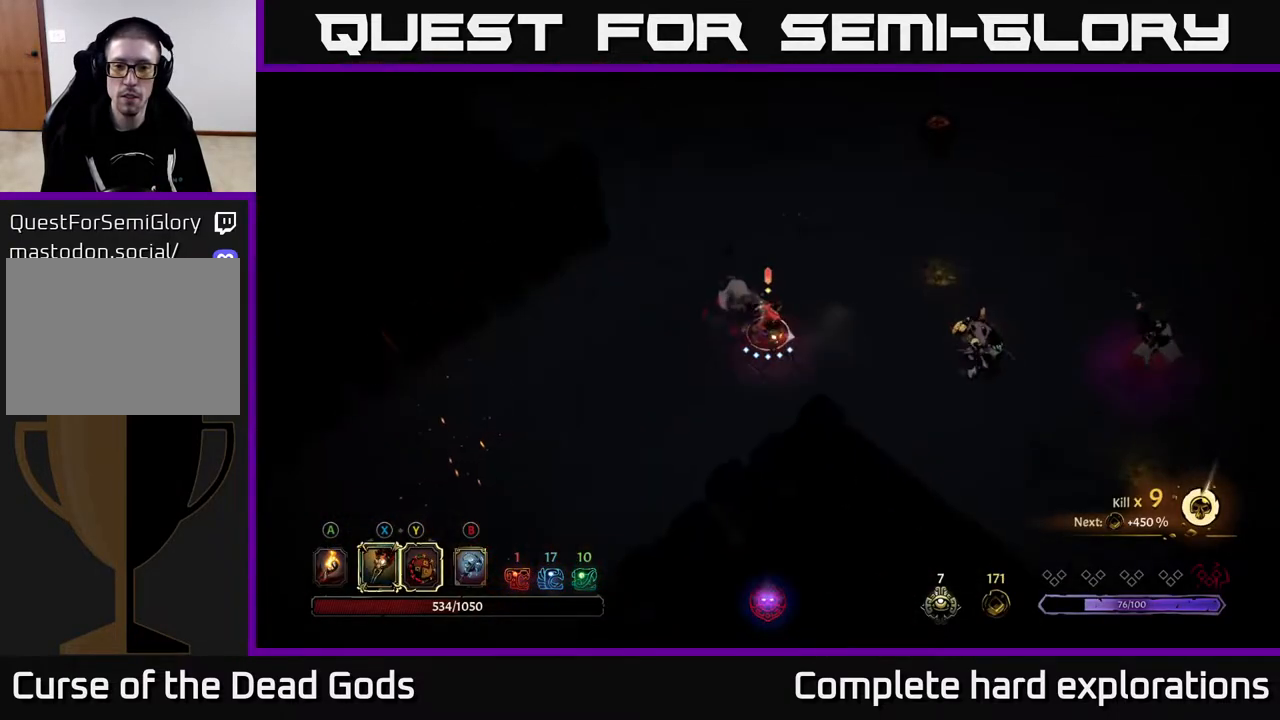
{"buttons": [], "left_stick": "right", "right_stick": "center", "events": [[267, "Y", "up"]]}
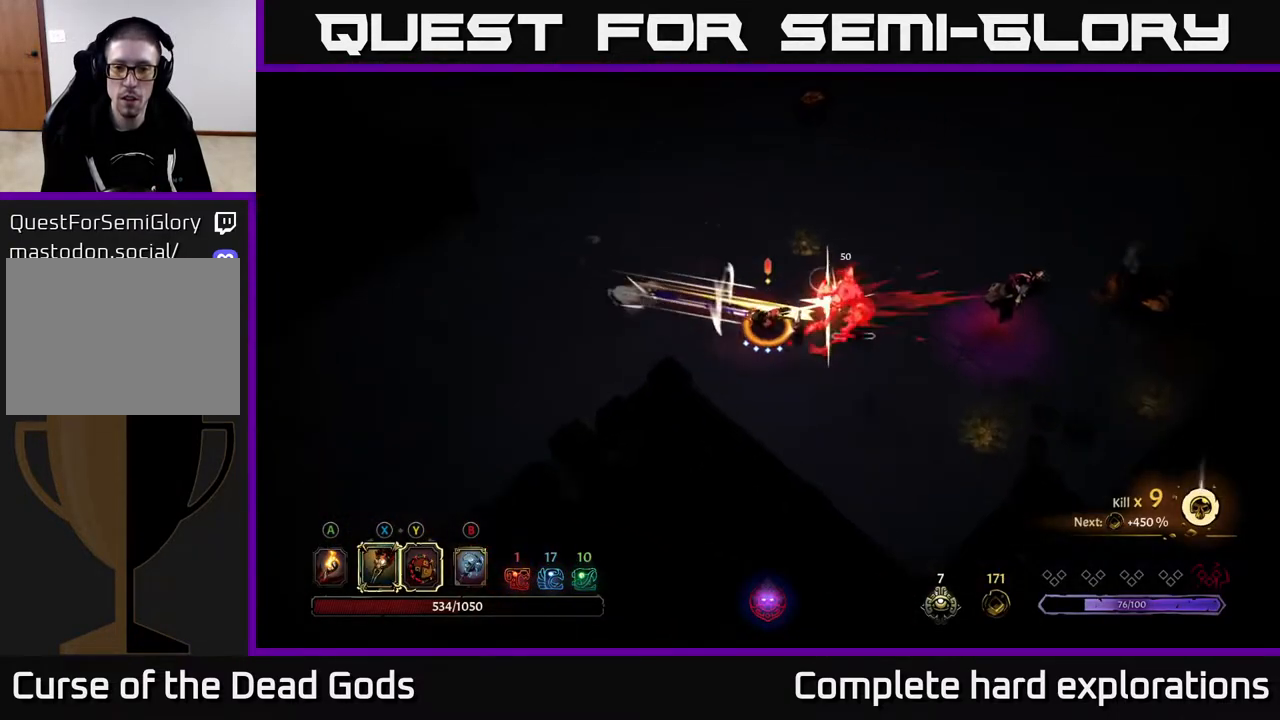
{"buttons": [], "left_stick": "right", "right_stick": "center", "events": [[67, "X", "down"], [200, "X", "up"], [383, "X", "down"], [500, "X", "up"]]}
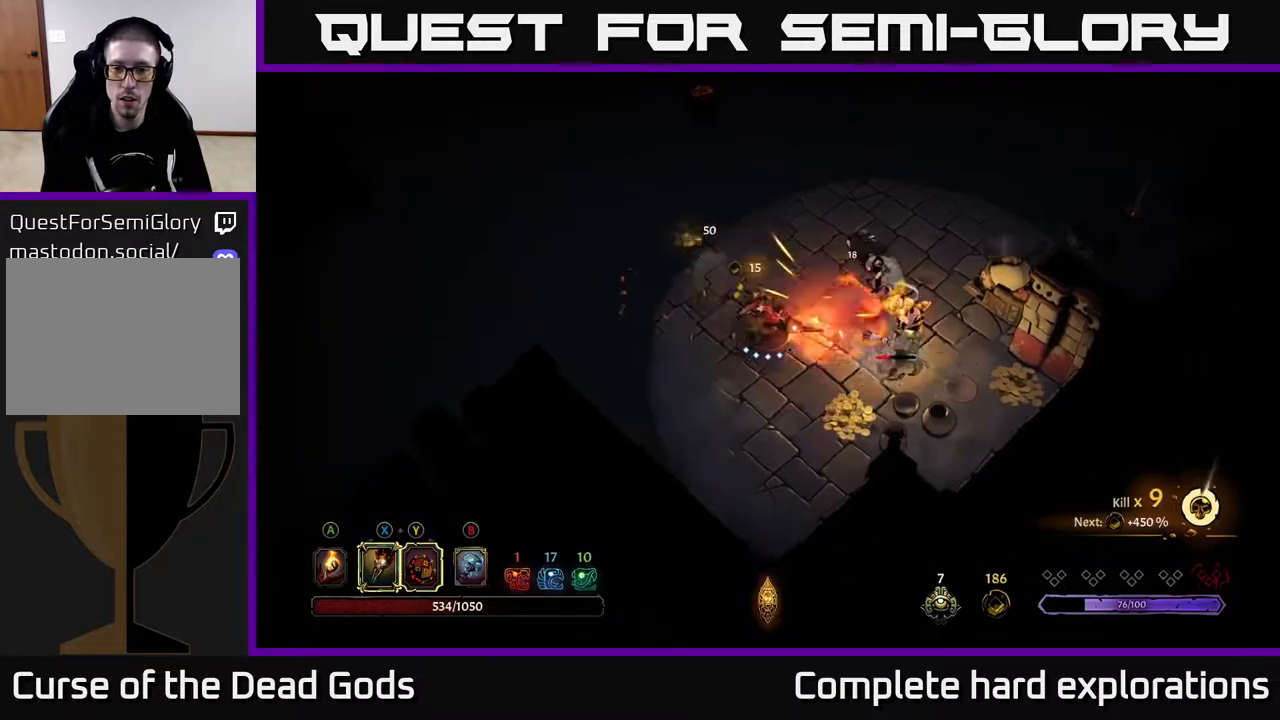
{"buttons": [], "left_stick": "right", "right_stick": "center", "events": [[83, "X", "down"], [217, "X", "up"], [317, "X", "down"], [450, "X", "up"]]}
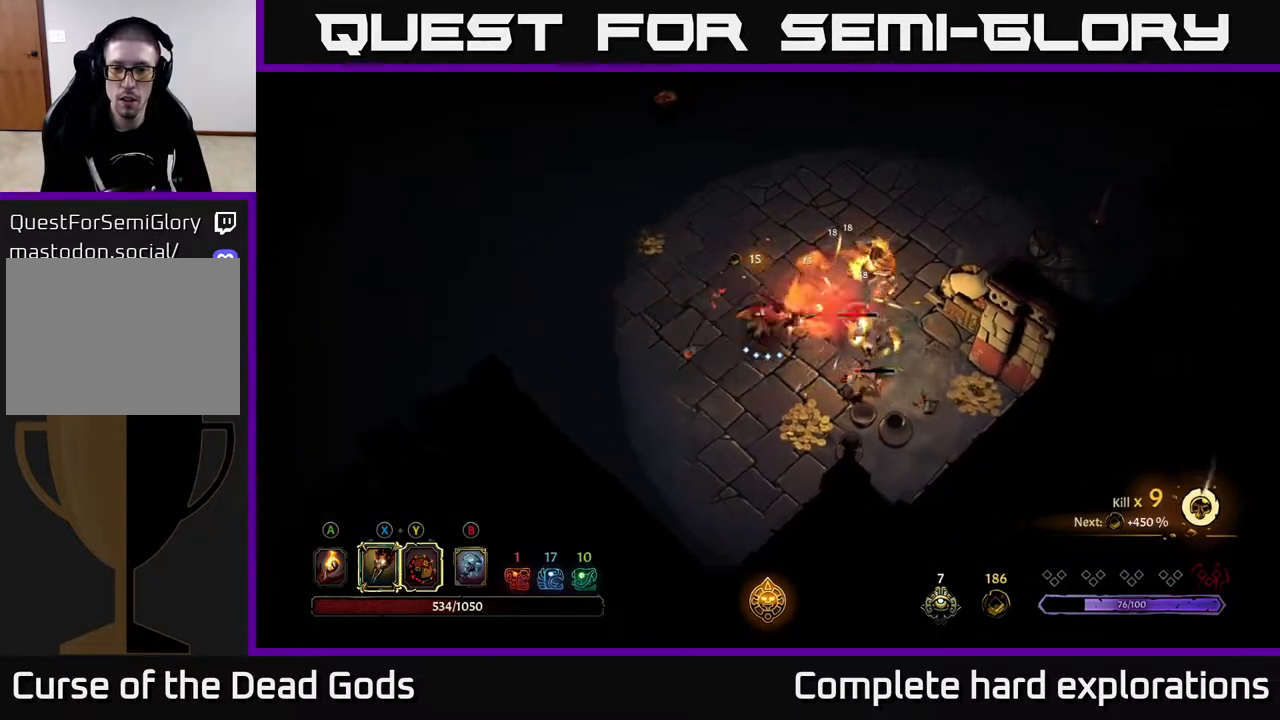
{"buttons": ["X"], "left_stick": "right", "right_stick": "center", "events": [[50, "X", "down"], [200, "X", "up"], [400, "X", "down"]]}
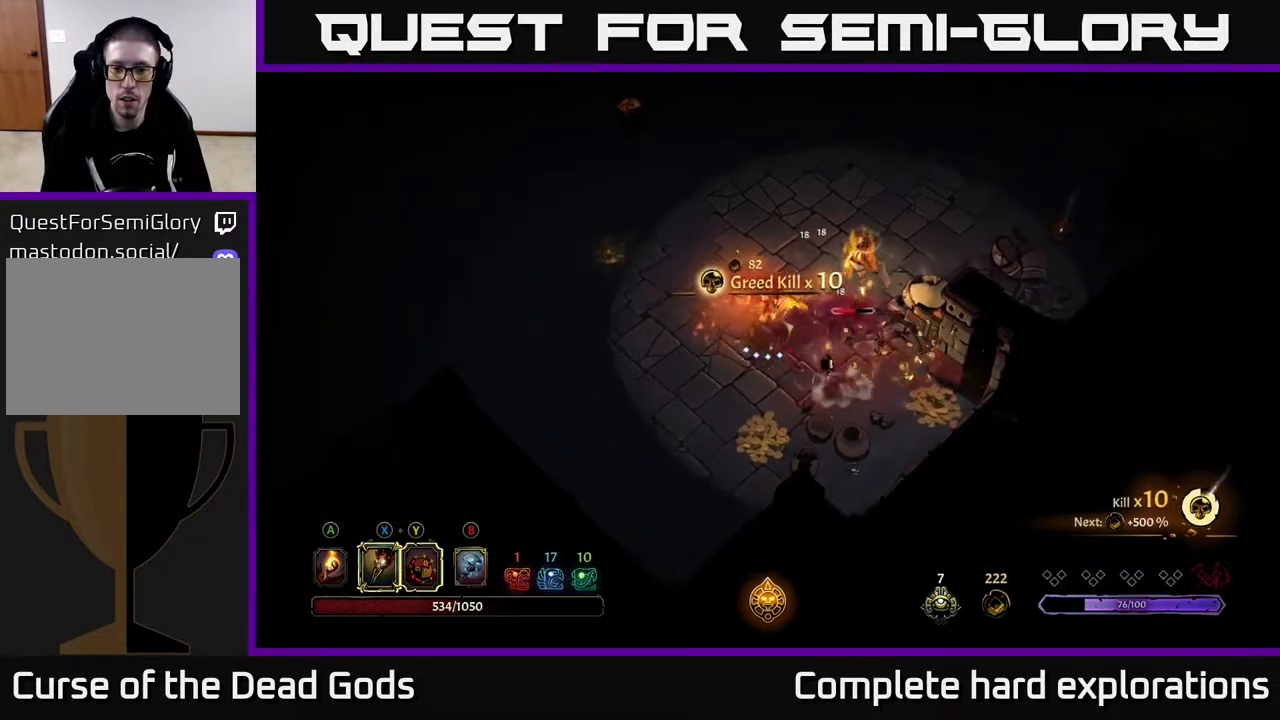
{"buttons": ["Y"], "left_stick": "up-right", "right_stick": "center", "events": [[17, "X", "up"], [67, "left_stick", "up-right"], [267, "left_stick", "center"], [433, "left_stick", "up-right"], [467, "Y", "down"]]}
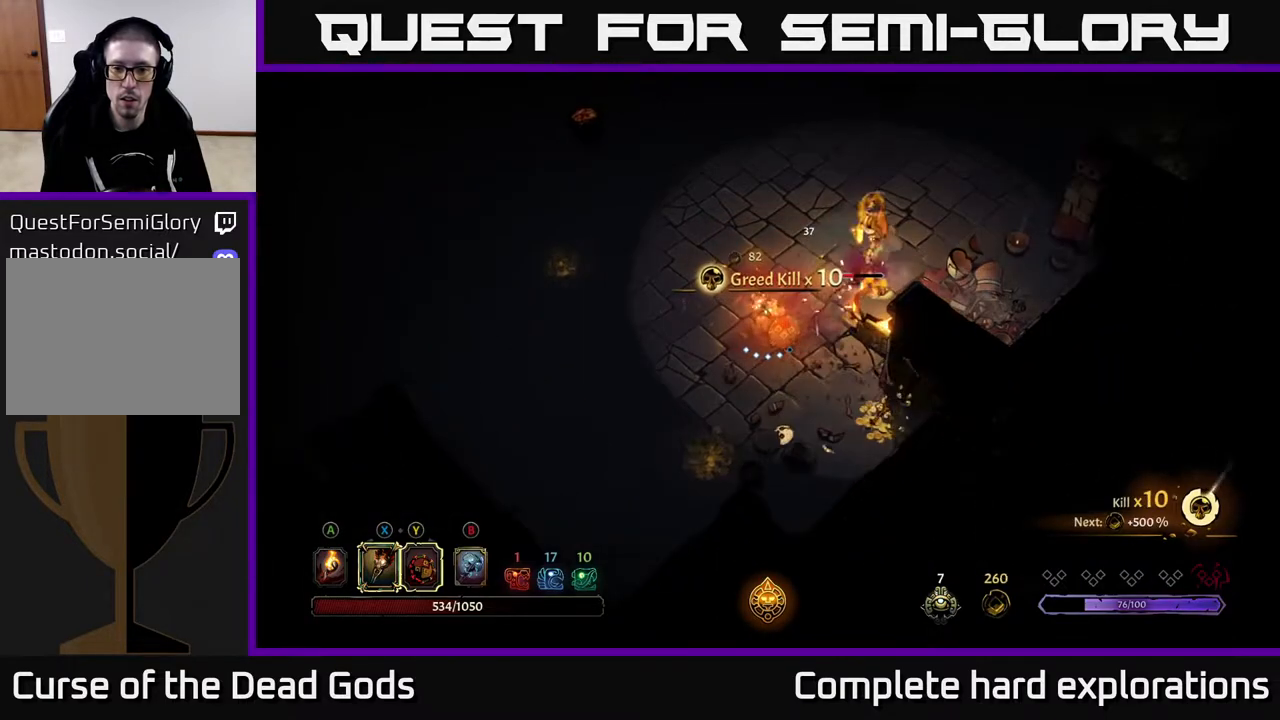
{"buttons": ["Y"], "left_stick": "up-right", "right_stick": "center", "events": []}
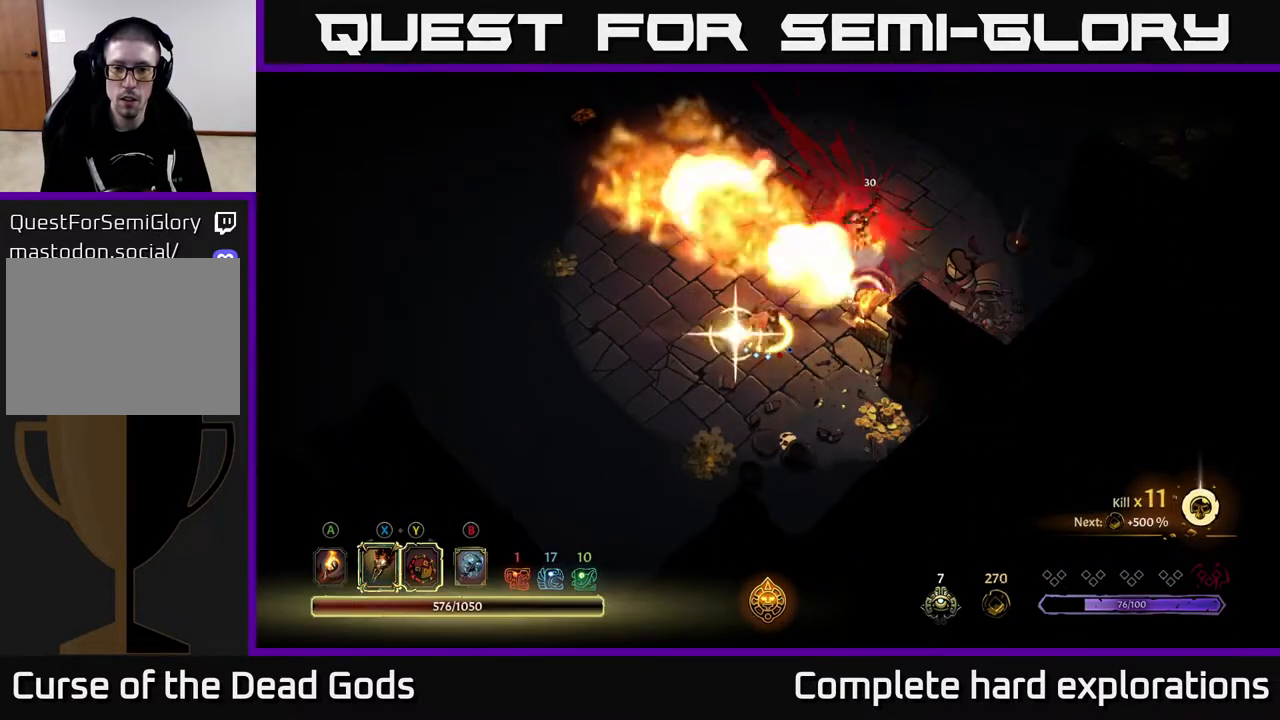
{"buttons": ["R2"], "left_stick": "down-left", "right_stick": "center", "events": [[50, "Y", "up"], [450, "left_stick", "down-right"], [467, "R2", "down"], [500, "left_stick", "down-left"]]}
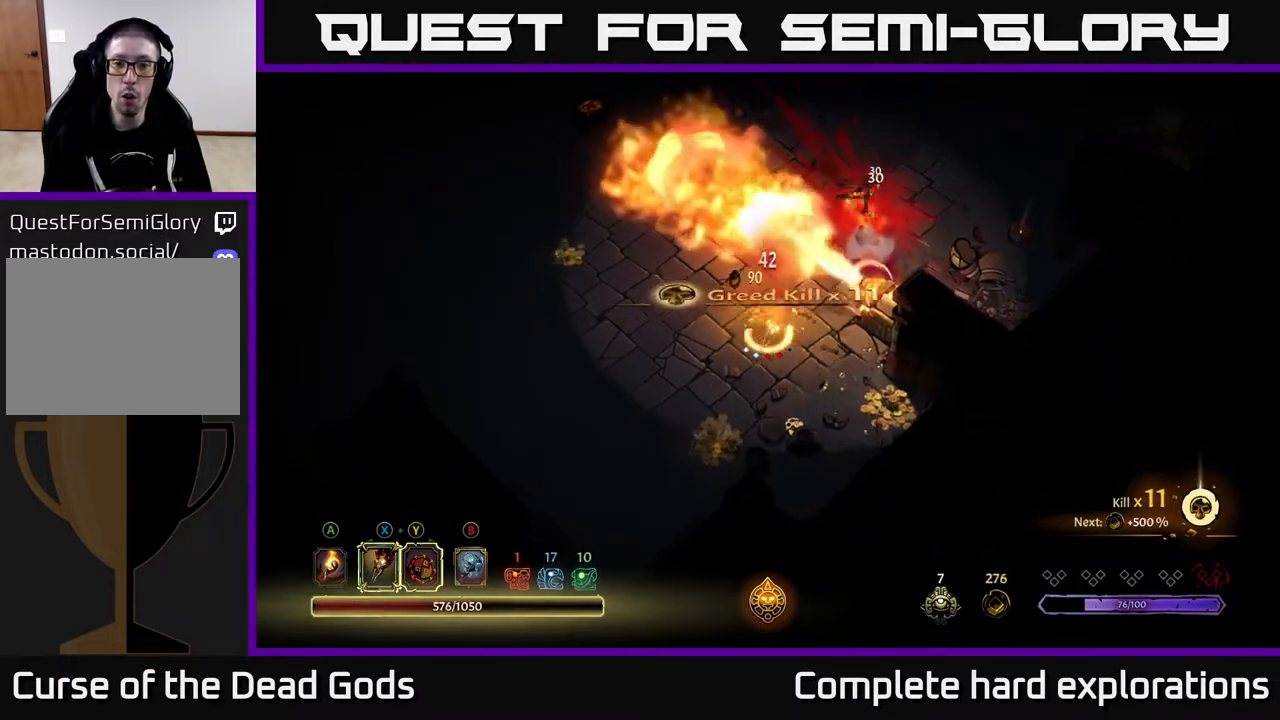
{"buttons": [], "left_stick": "up-left", "right_stick": "center", "events": [[67, "R2", "up"], [117, "R2", "down"], [233, "R2", "up"], [367, "left_stick", "left"], [467, "left_stick", "up-left"]]}
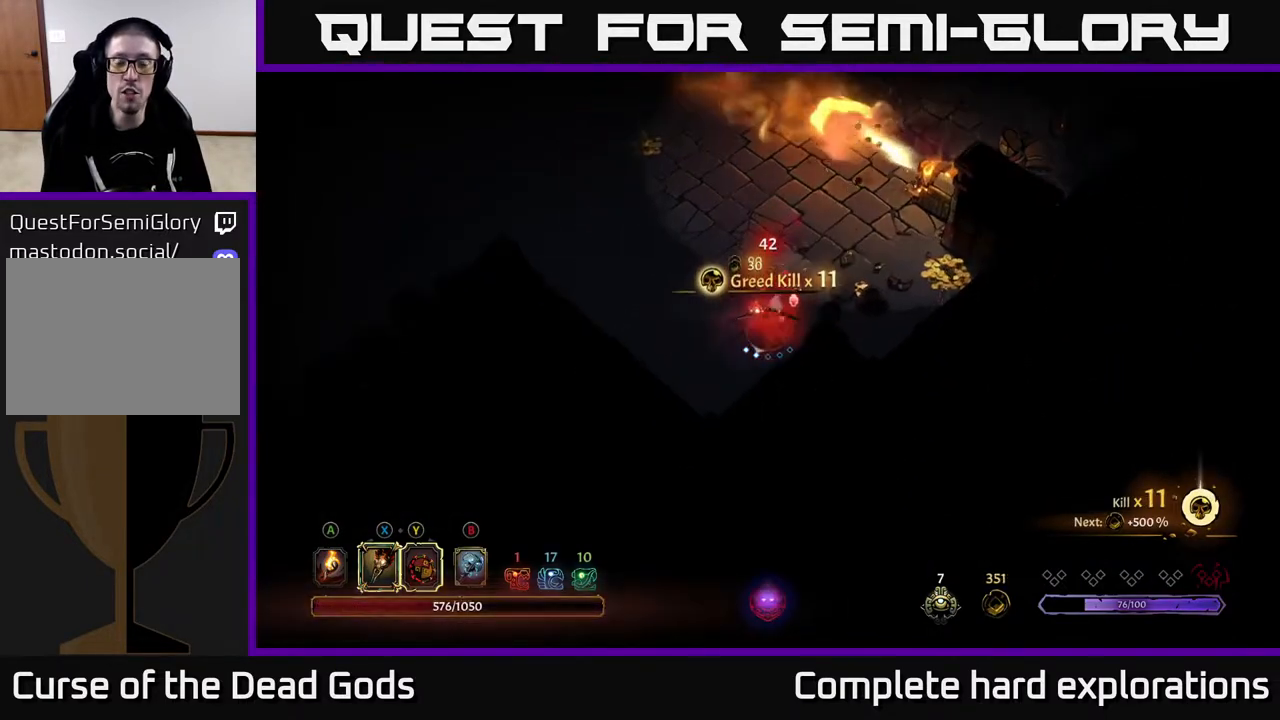
{"buttons": [], "left_stick": "up-right", "right_stick": "center", "events": [[150, "left_stick", "up-right"]]}
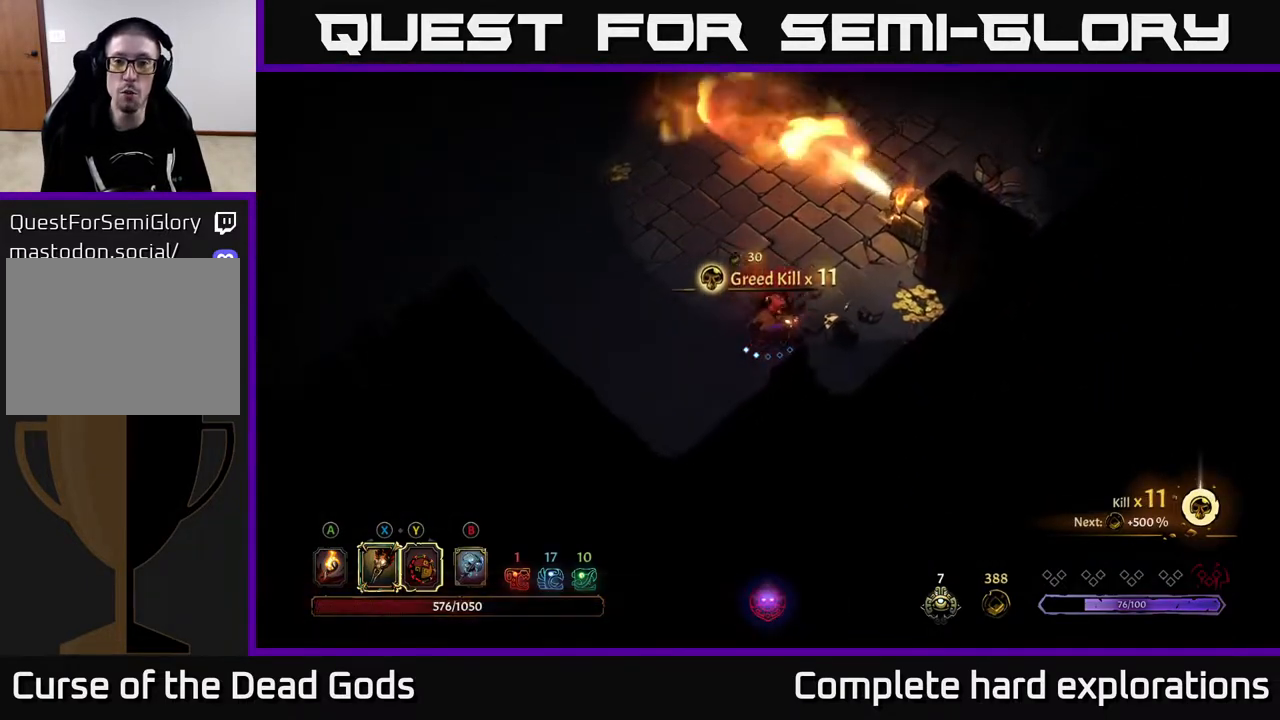
{"buttons": [], "left_stick": "right", "right_stick": "center", "events": [[200, "left_stick", "right"]]}
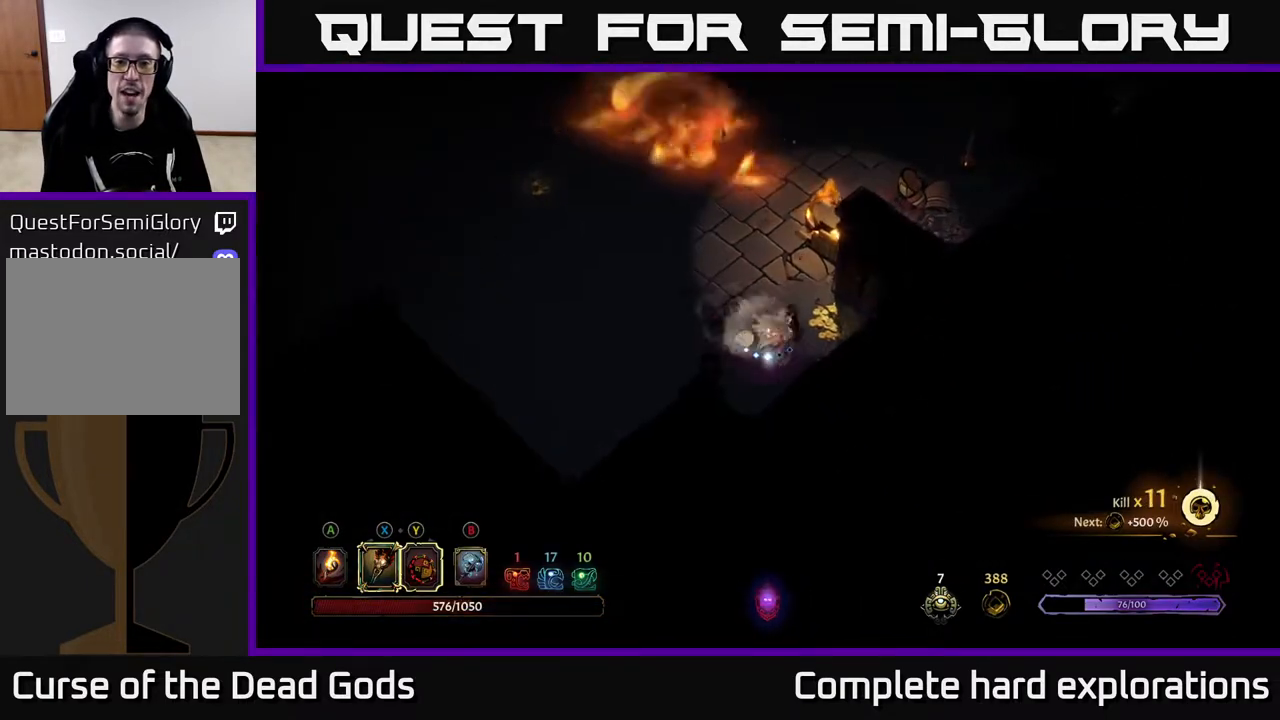
{"buttons": ["R2"], "left_stick": "up-left", "right_stick": "center", "events": [[183, "left_stick", "up"], [317, "left_stick", "up-left"], [467, "R2", "down"]]}
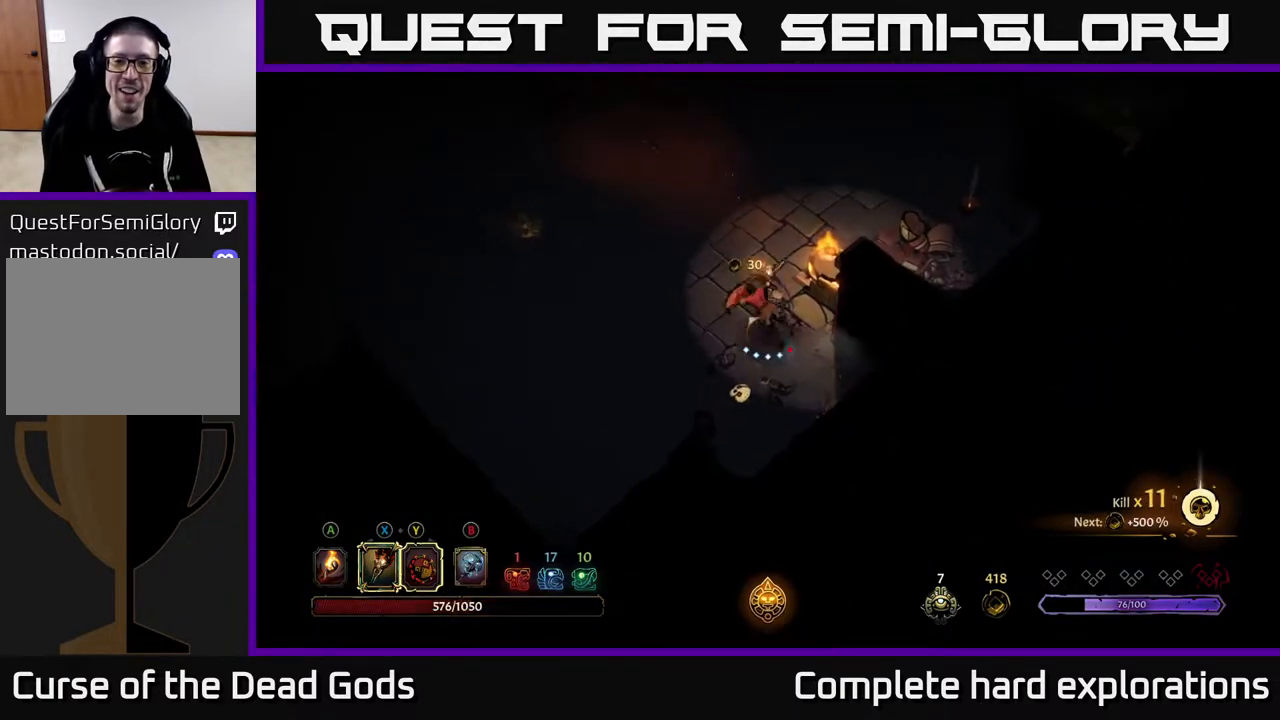
{"buttons": [], "left_stick": "left", "right_stick": "center", "events": [[133, "left_stick", "left"], [217, "R2", "up"]]}
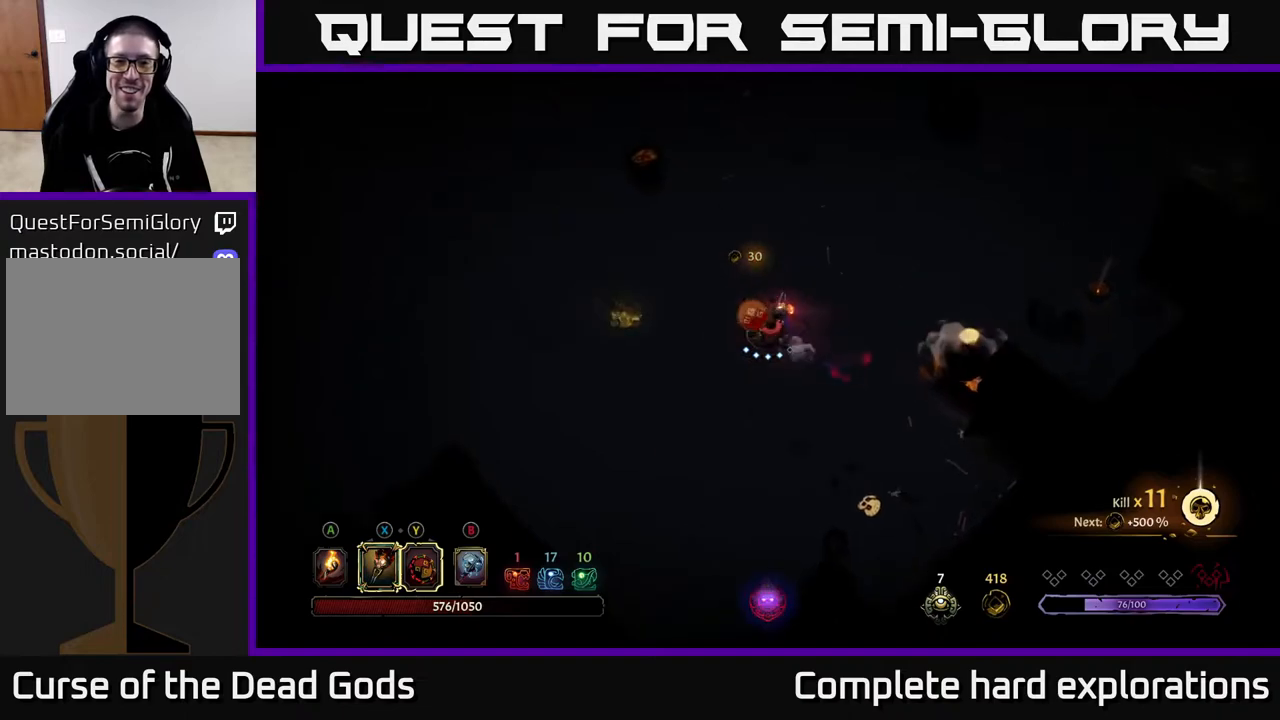
{"buttons": [], "left_stick": "left", "right_stick": "center", "events": [[417, "A", "down"], [467, "A", "up"]]}
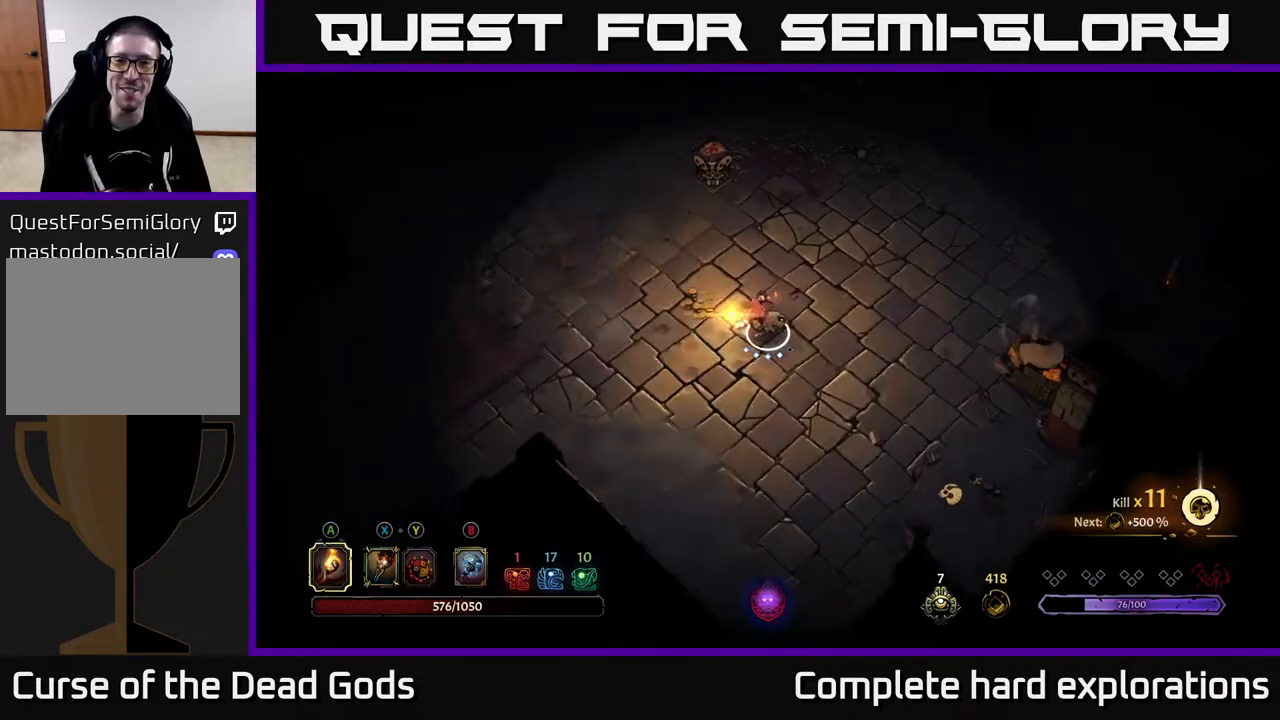
{"buttons": [], "left_stick": "up", "right_stick": "center", "events": [[67, "left_stick", "up-left"], [267, "left_stick", "up"]]}
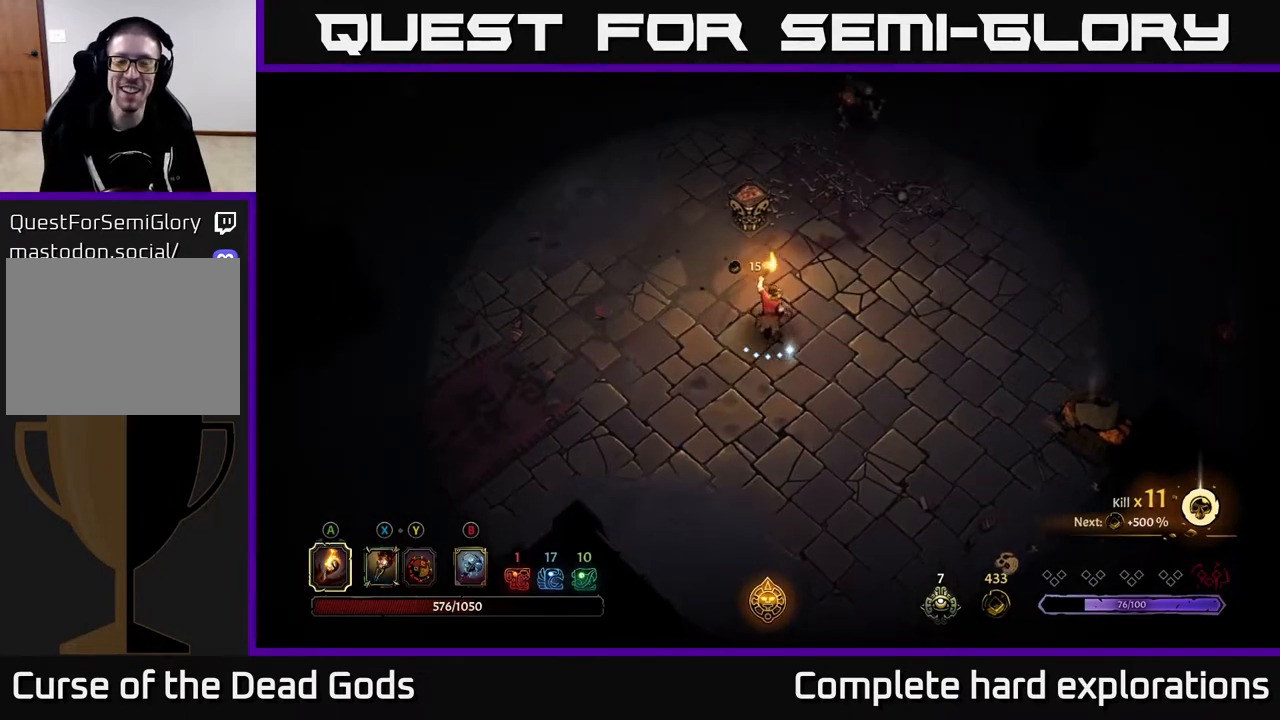
{"buttons": [], "left_stick": "center", "right_stick": "center", "events": [[100, "A", "down"], [267, "A", "up"], [400, "left_stick", "center"]]}
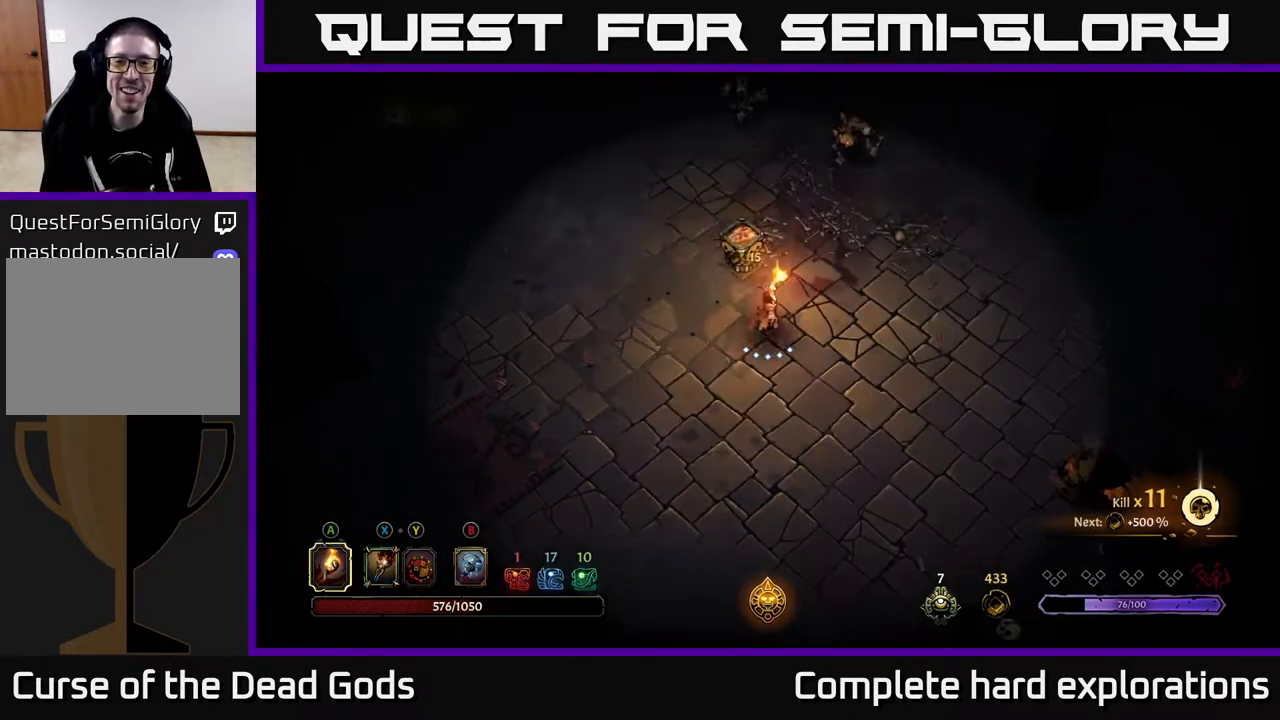
{"buttons": [], "left_stick": "right", "right_stick": "center", "events": [[117, "left_stick", "right"]]}
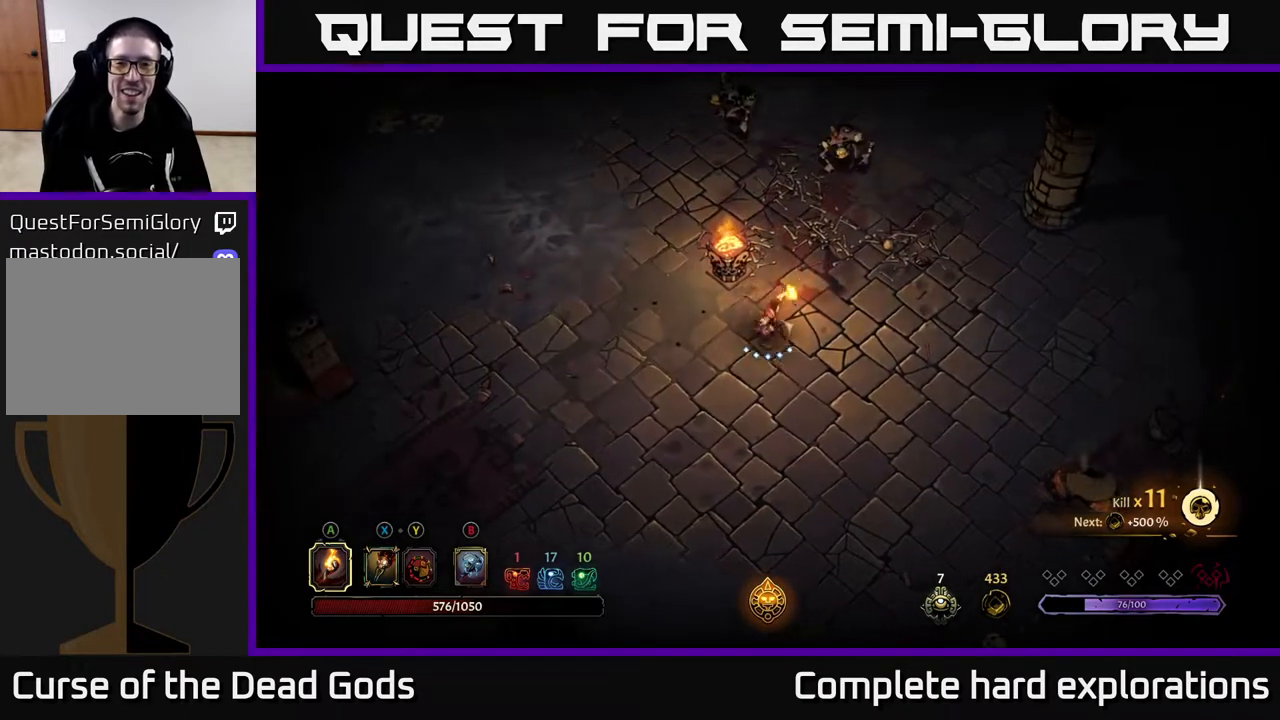
{"buttons": [], "left_stick": "up-right", "right_stick": "center", "events": [[117, "left_stick", "up-right"]]}
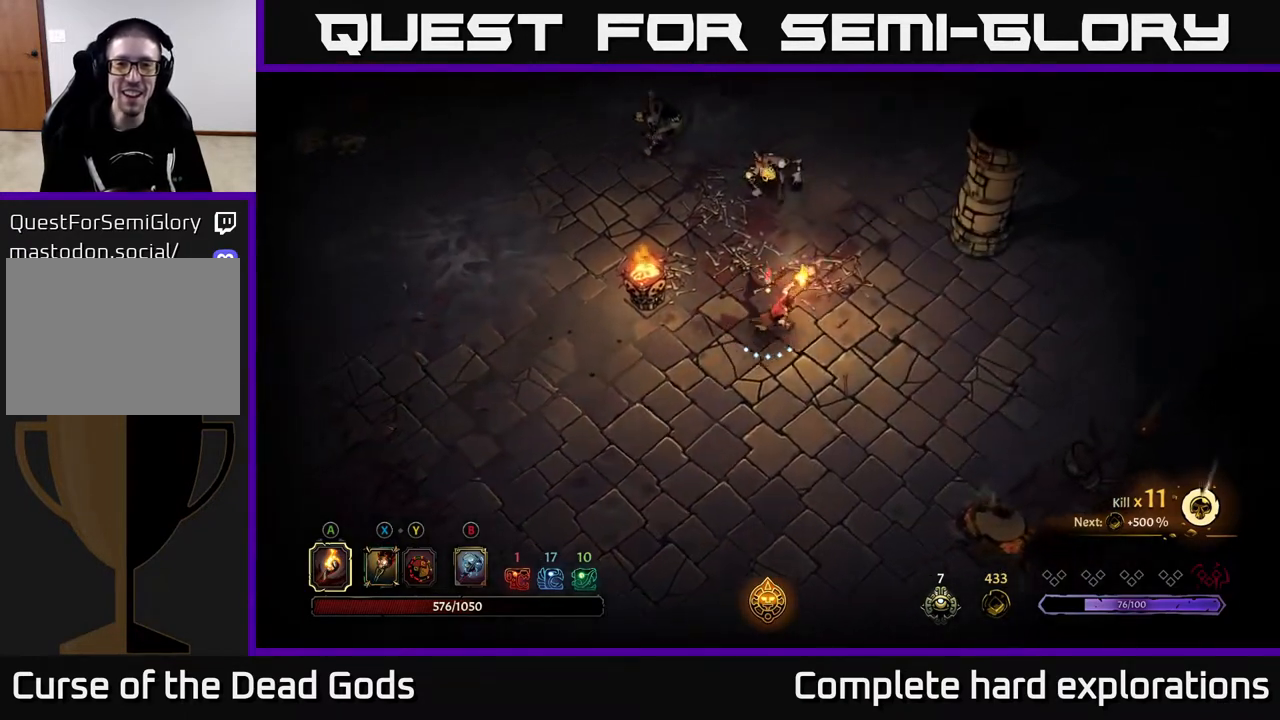
{"buttons": ["Y"], "left_stick": "up-left", "right_stick": "center", "events": [[333, "Y", "down"], [433, "left_stick", "up-left"]]}
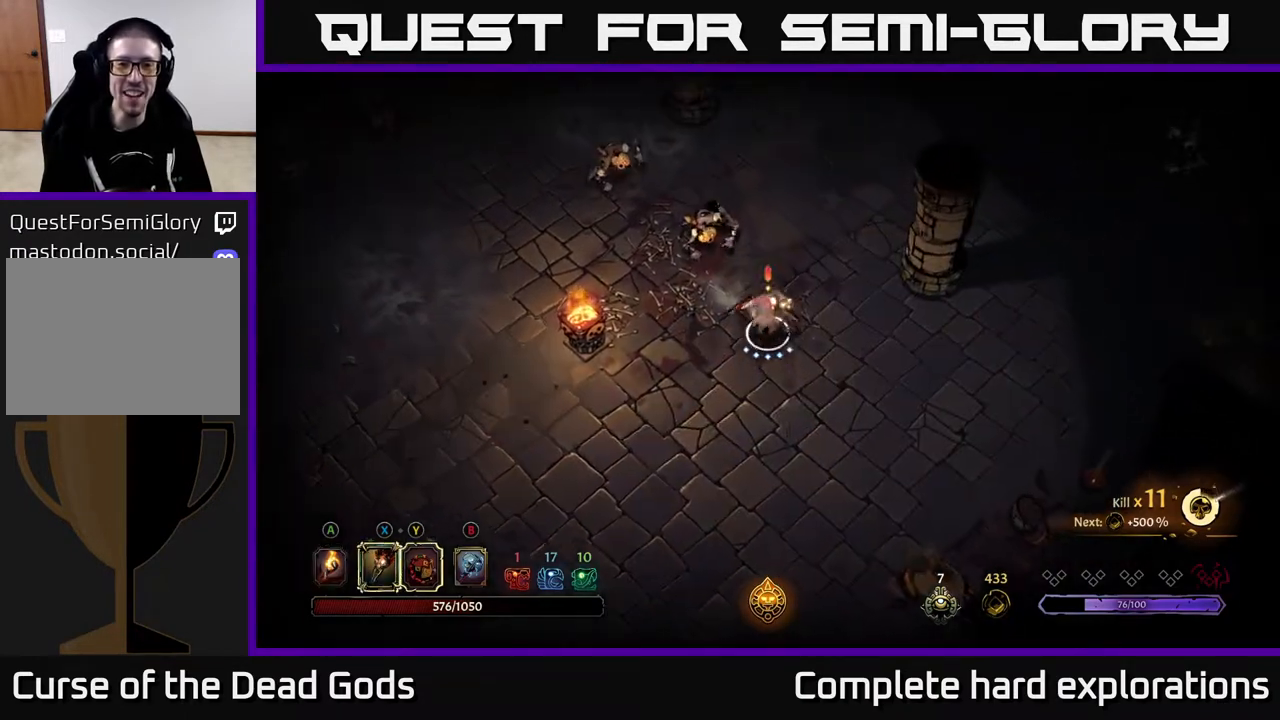
{"buttons": ["Y"], "left_stick": "up-left", "right_stick": "center", "events": []}
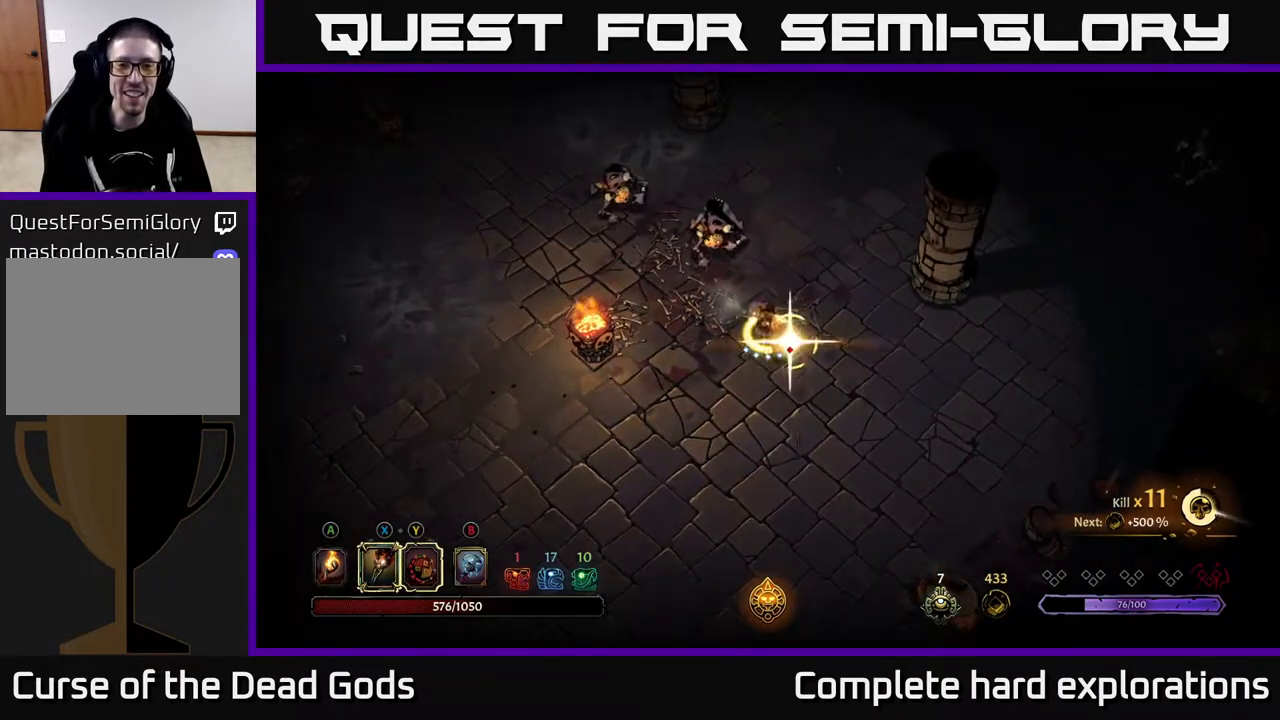
{"buttons": [], "left_stick": "up-left", "right_stick": "center", "events": [[33, "Y", "up"], [283, "X", "down"], [400, "X", "up"]]}
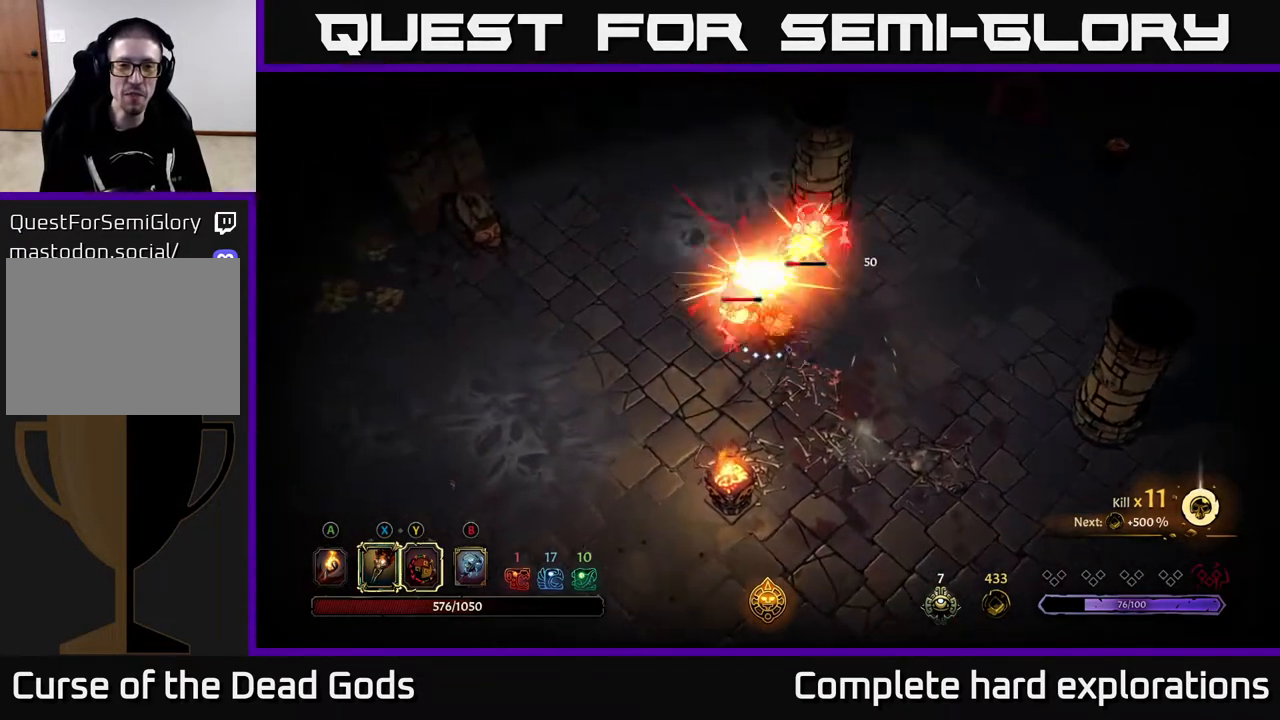
{"buttons": [], "left_stick": "up", "right_stick": "center", "events": [[83, "X", "down"], [100, "left_stick", "up"], [217, "X", "up"], [317, "X", "down"], [450, "X", "up"]]}
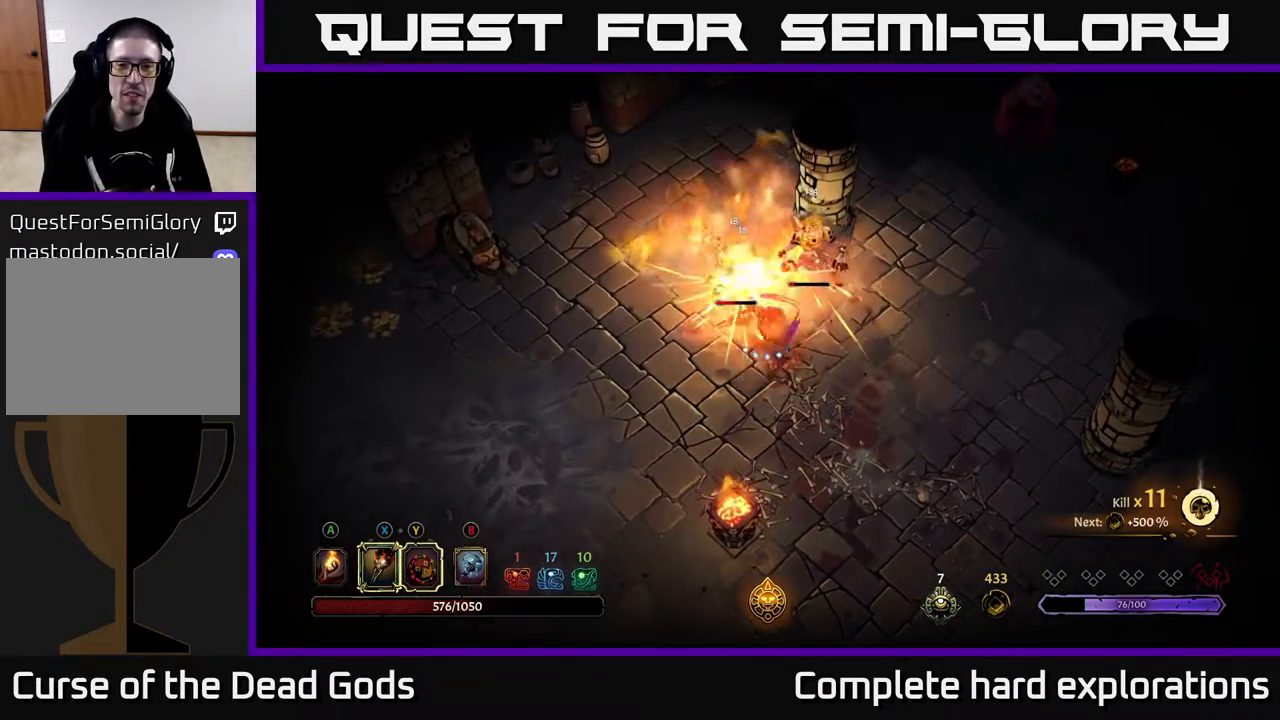
{"buttons": [], "left_stick": "down-left", "right_stick": "center", "events": [[33, "X", "down"], [67, "left_stick", "up-left"], [167, "X", "up"], [267, "X", "down"], [383, "X", "up"], [483, "left_stick", "down-left"]]}
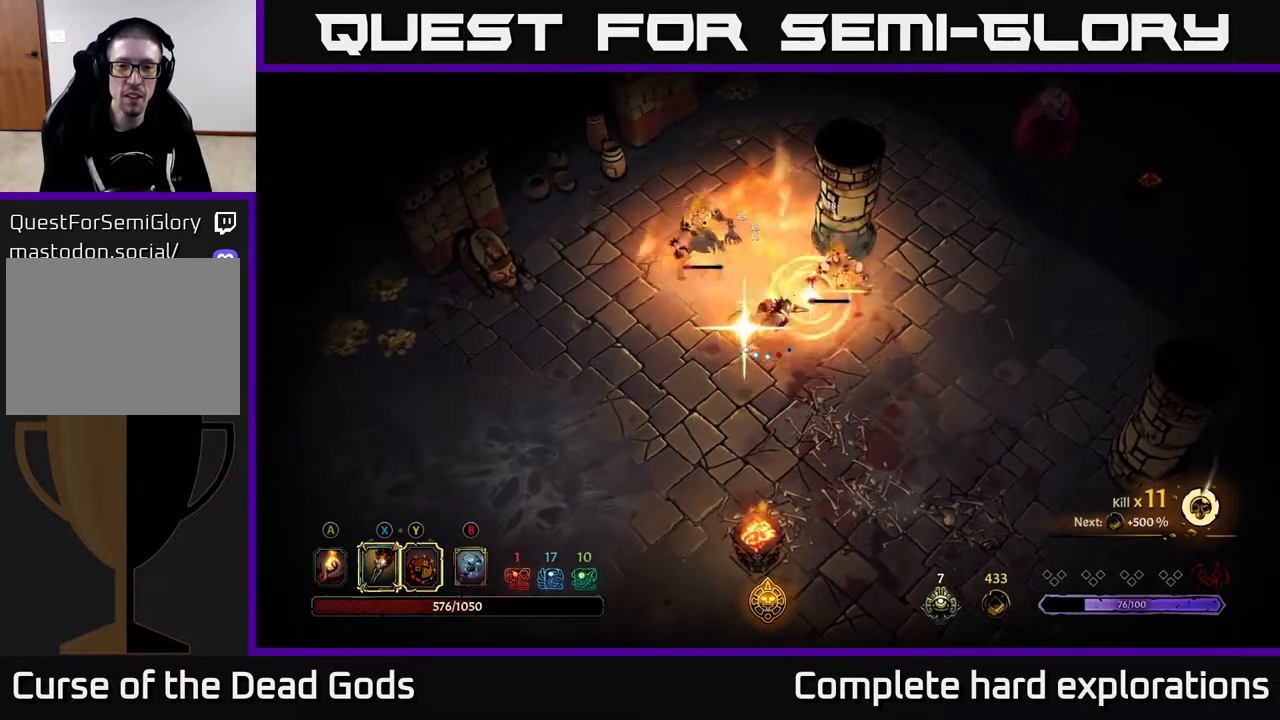
{"buttons": [], "left_stick": "down-right", "right_stick": "center", "events": [[17, "left_stick", "down"], [150, "R2", "down"], [283, "left_stick", "down-right"], [350, "R2", "up"]]}
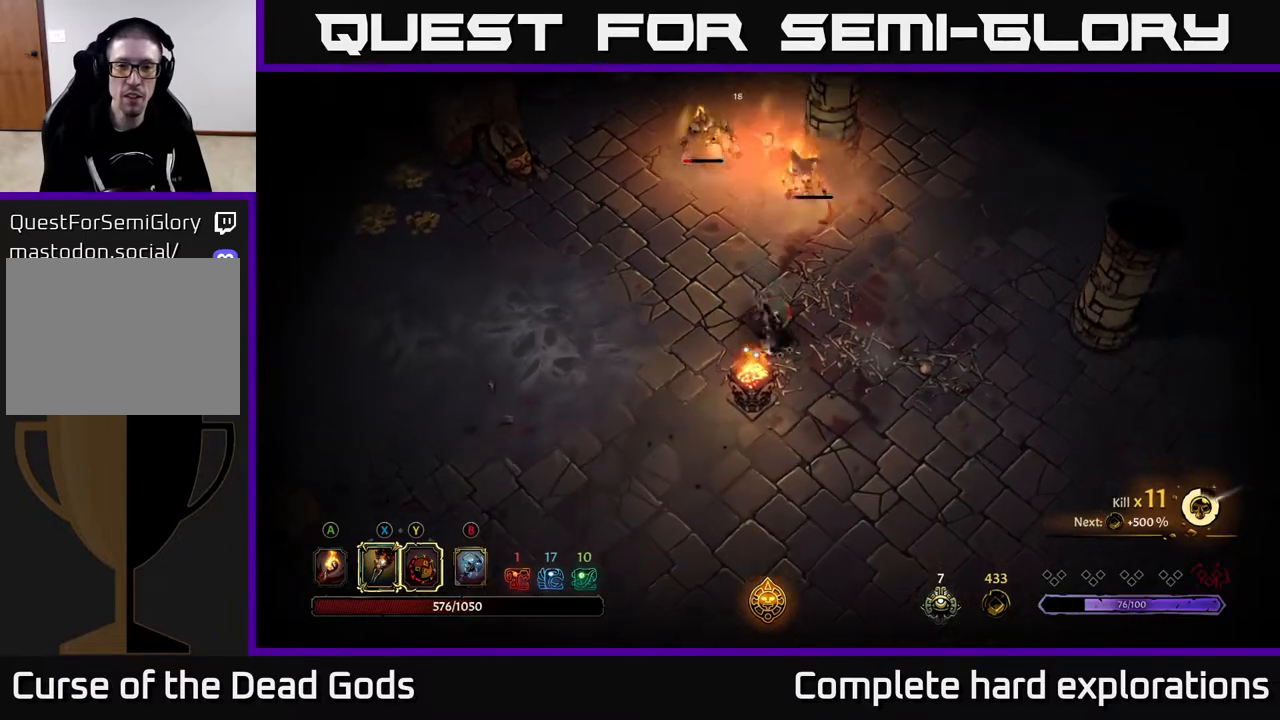
{"buttons": [], "left_stick": "down-right", "right_stick": "center", "events": []}
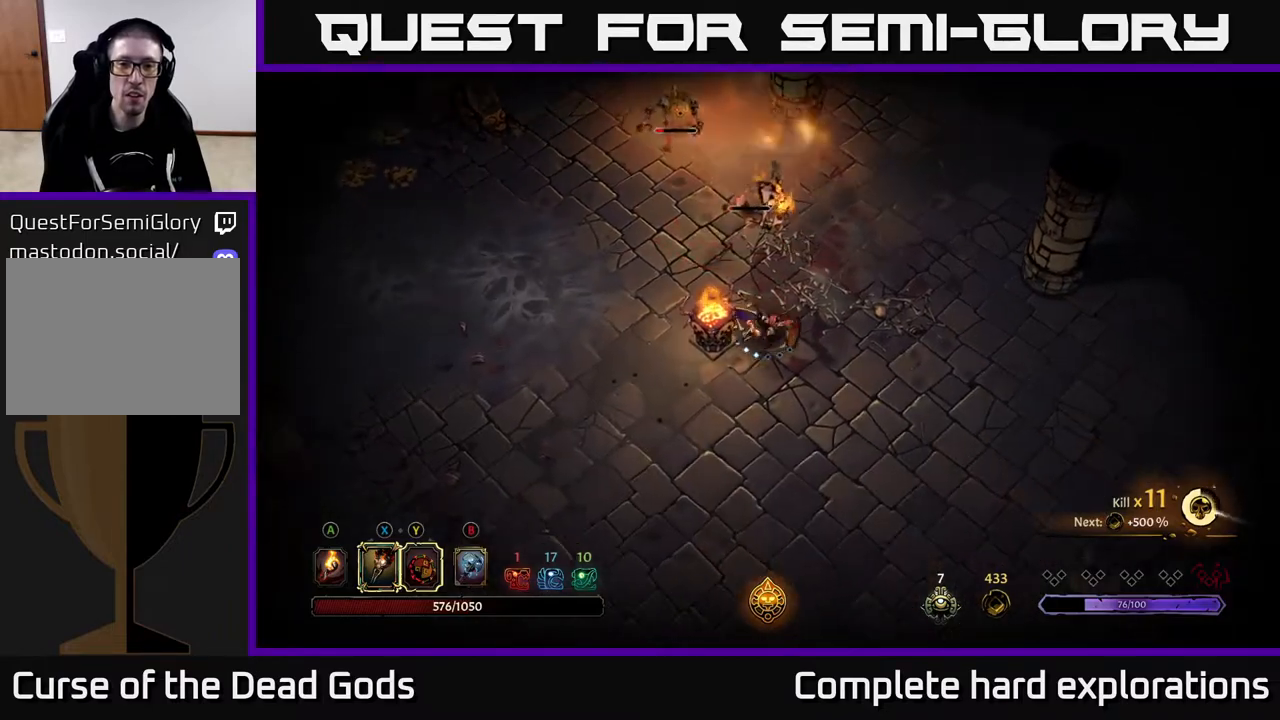
{"buttons": ["X"], "left_stick": "up-left", "right_stick": "center", "events": [[33, "left_stick", "right"], [300, "left_stick", "up"], [367, "left_stick", "up-left"], [417, "X", "down"]]}
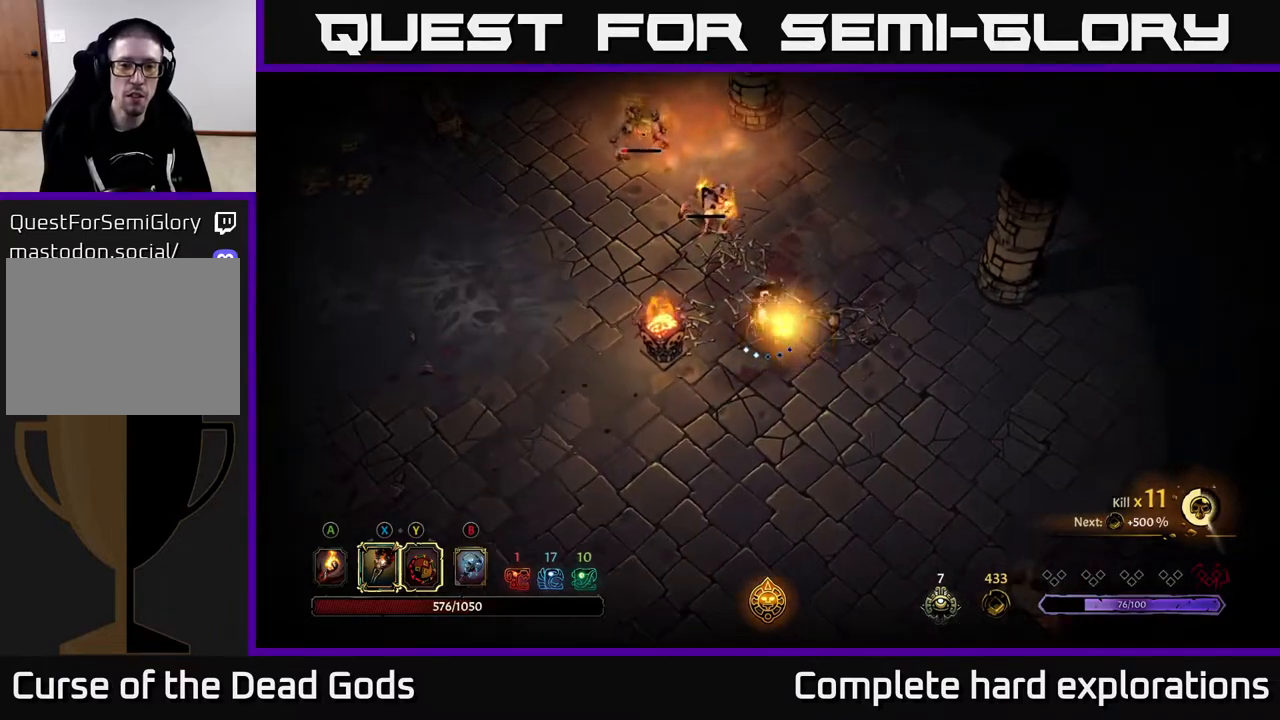
{"buttons": [], "left_stick": "up-left", "right_stick": "center", "events": [[33, "X", "up"]]}
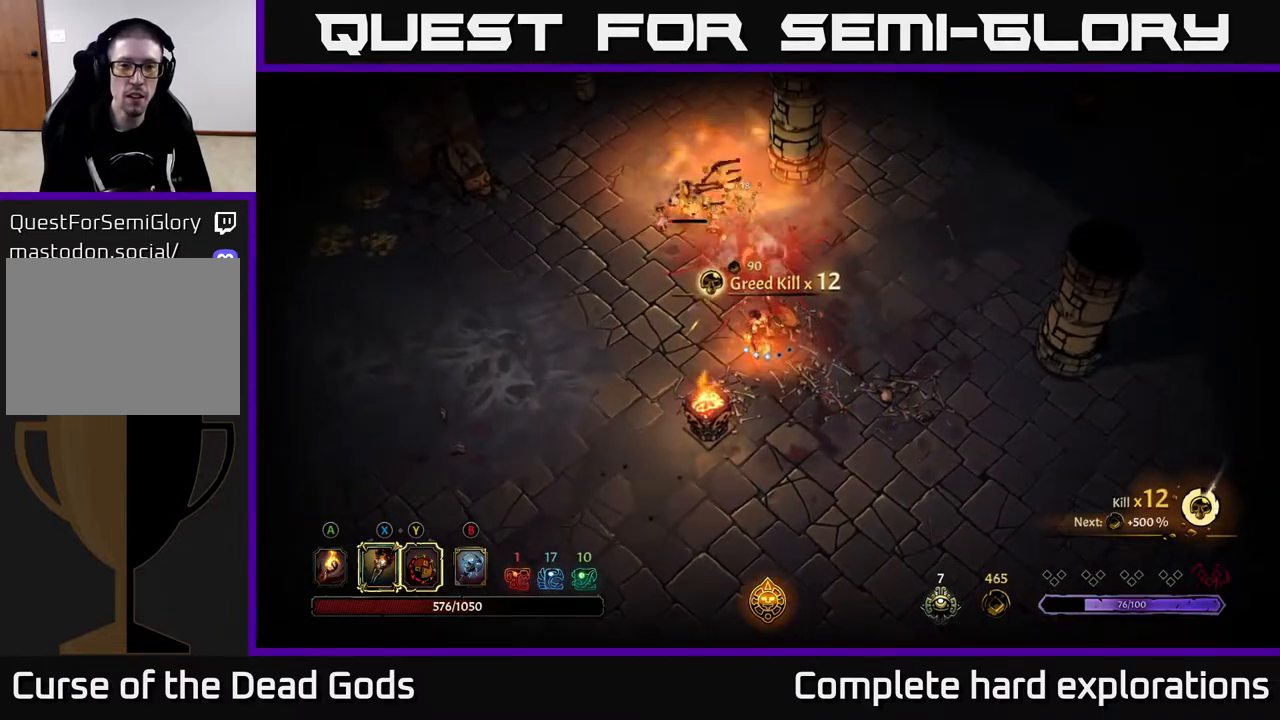
{"buttons": [], "left_stick": "up-left", "right_stick": "center", "events": [[183, "X", "down"], [333, "X", "up"]]}
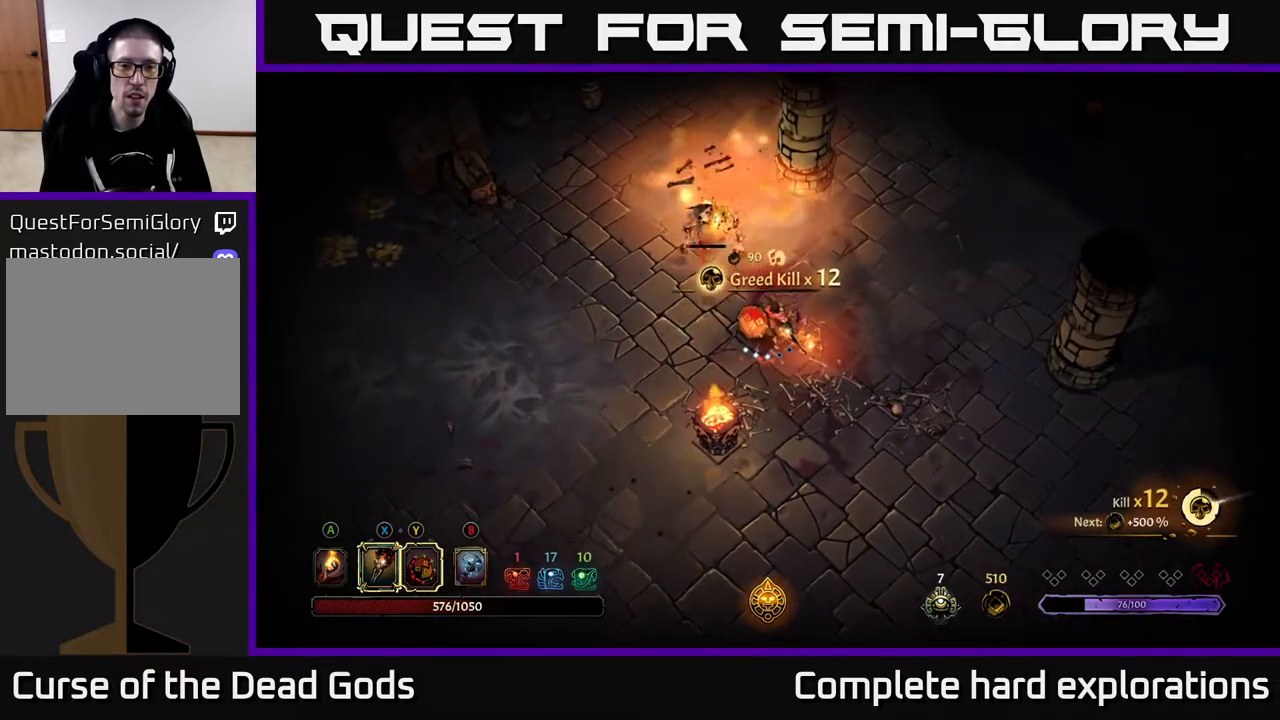
{"buttons": [], "left_stick": "center", "right_stick": "center", "events": [[17, "left_stick", "center"], [233, "X", "down"], [233, "left_stick", "up-left"], [317, "X", "up"], [500, "left_stick", "center"]]}
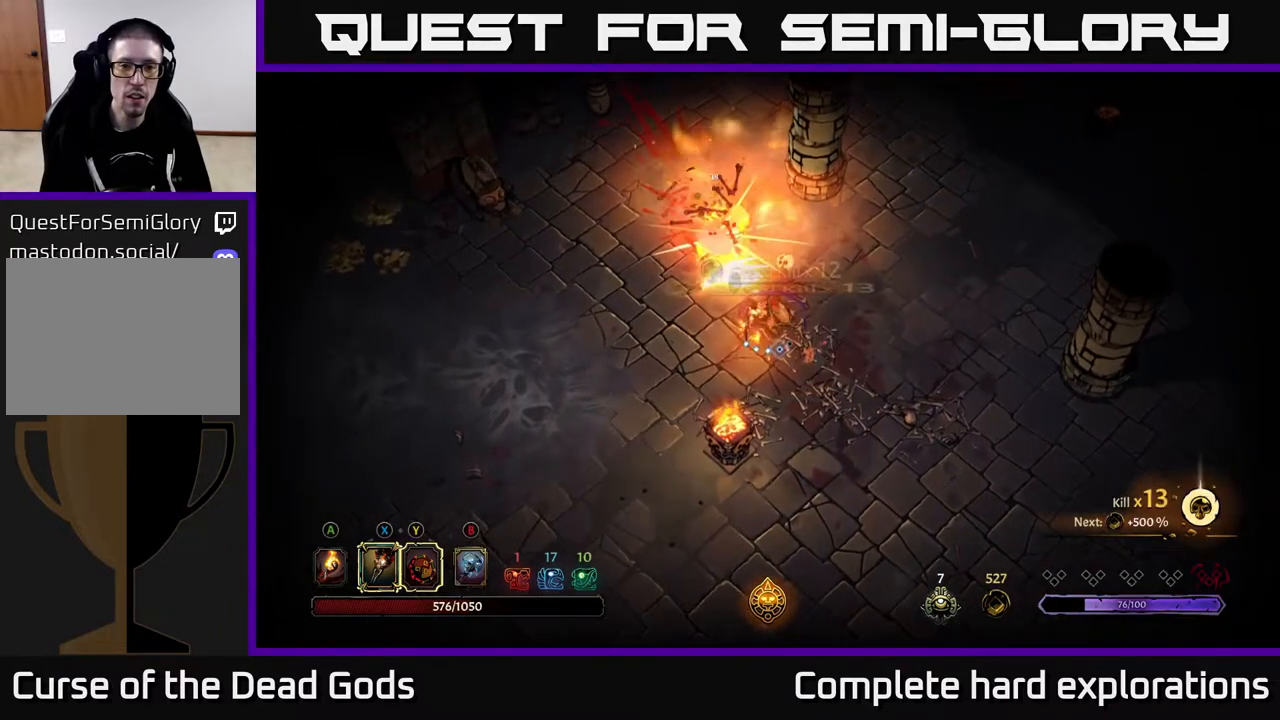
{"buttons": ["A"], "left_stick": "left", "right_stick": "center", "events": [[250, "left_stick", "left"], [500, "A", "down"]]}